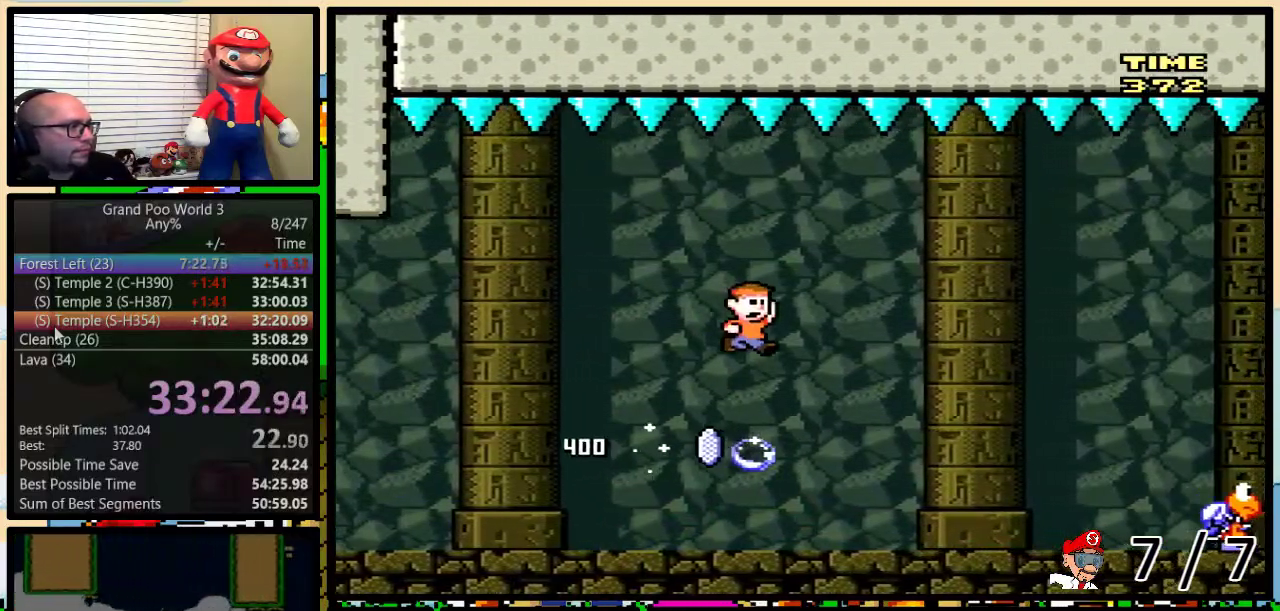
Gameplay with a controller (Nintendo layout); each line is a JSON object with the inputs held at the frame after it. "events" lists button and stick changes between this image and that frame as [ms after this image, input, new state], when the widget could be followed in between. Not read: L1 L3 R1 R3.
{"buttons": ["B", "Y", "DPAD_UP", "DPAD_RIGHT"], "events": [[100, "B", "down"], [184, "DPAD_UP", "down"], [351, "B", "up"], [467, "B", "down"]]}
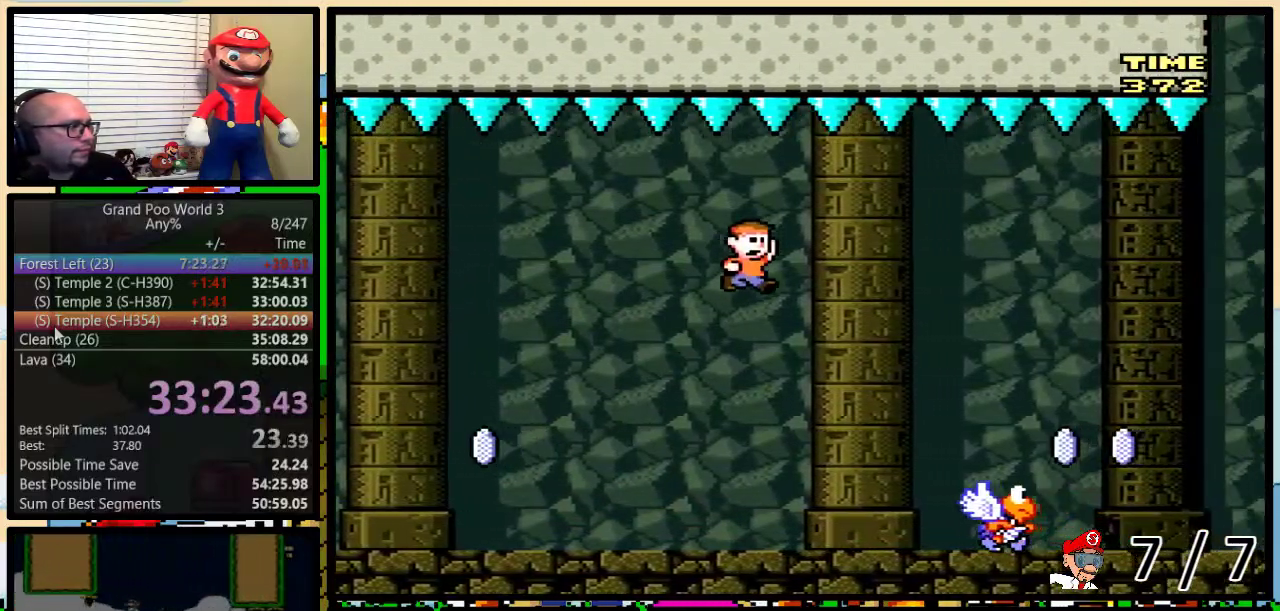
{"buttons": ["B", "Y", "DPAD_UP", "DPAD_RIGHT"], "events": [[267, "B", "up"], [417, "B", "down"]]}
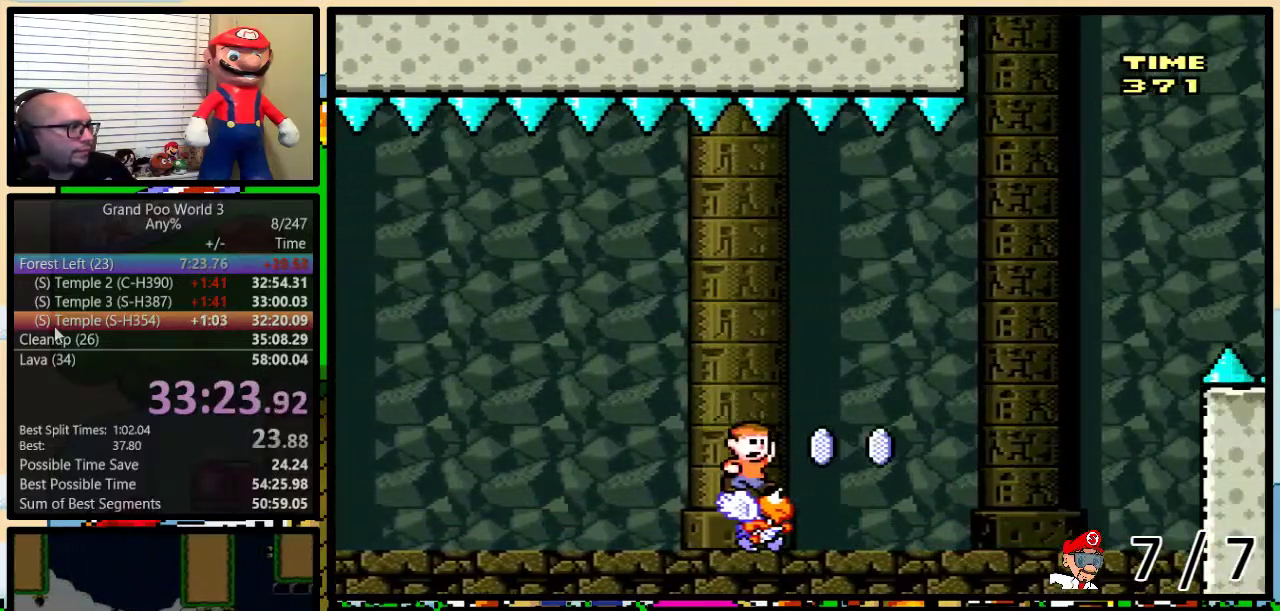
{"buttons": ["B", "Y", "DPAD_RIGHT"], "events": [[100, "DPAD_UP", "up"], [134, "X", "down"], [267, "B", "up"], [267, "DPAD_LEFT", "down"], [267, "DPAD_RIGHT", "up"], [267, "X", "up"], [334, "DPAD_LEFT", "up"], [367, "DPAD_RIGHT", "down"], [501, "B", "down"]]}
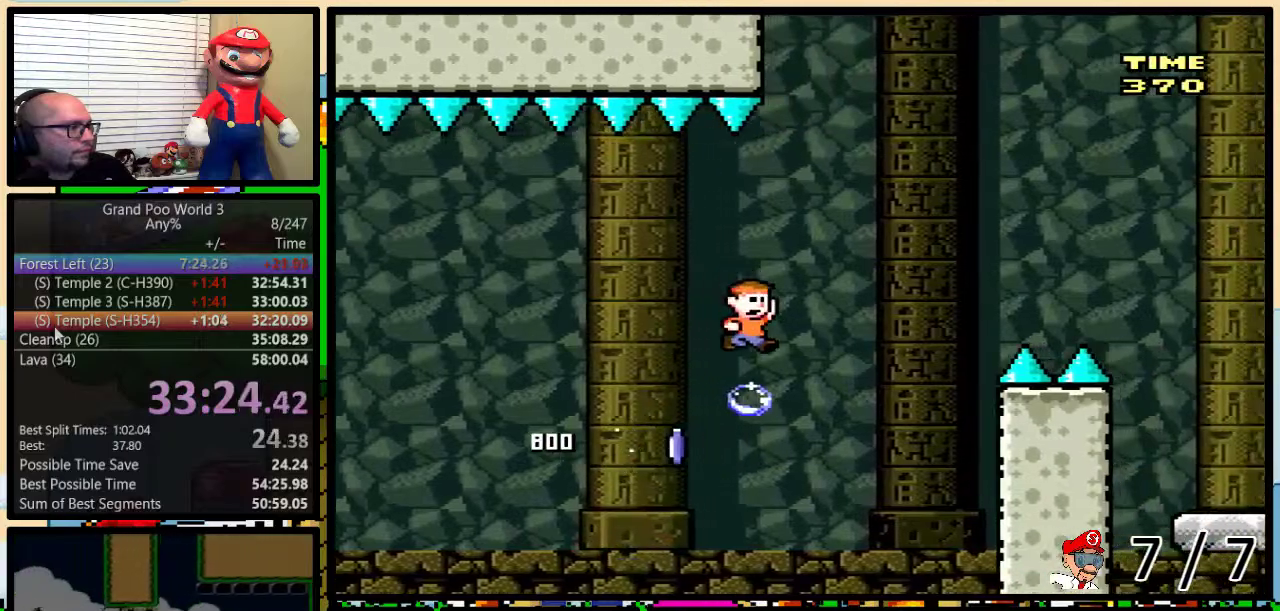
{"buttons": ["B", "Y", "DPAD_RIGHT"], "events": [[33, "DPAD_UP", "down"], [400, "DPAD_UP", "up"], [450, "B", "up"], [500, "B", "down"]]}
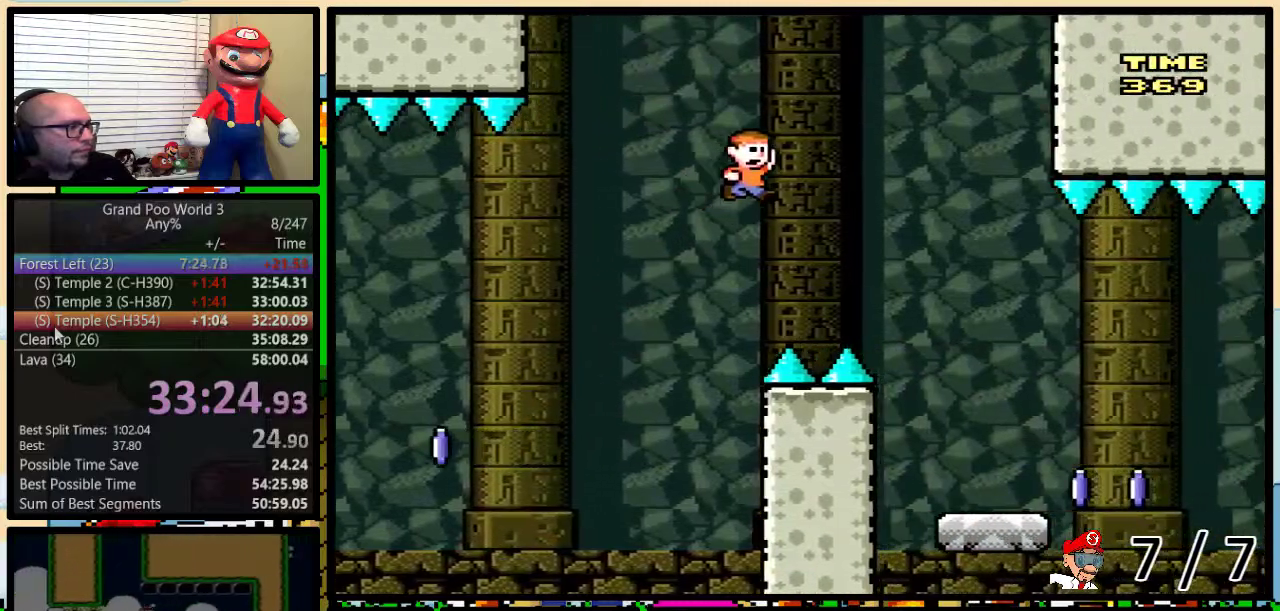
{"buttons": ["Y", "DPAD_RIGHT"], "events": [[251, "B", "up"], [301, "DPAD_LEFT", "down"], [301, "DPAD_RIGHT", "up"], [384, "DPAD_LEFT", "up"], [384, "DPAD_RIGHT", "down"]]}
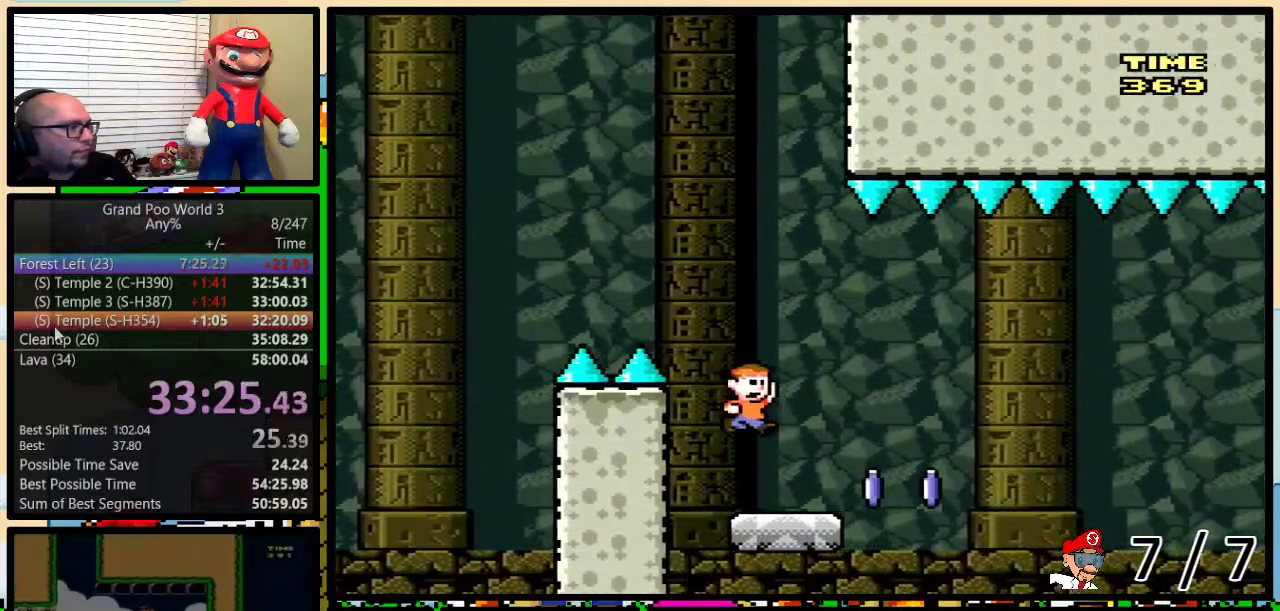
{"buttons": ["B", "Y"], "events": [[50, "Y", "up"], [100, "Y", "down"], [233, "B", "down"], [267, "DPAD_LEFT", "down"], [267, "DPAD_RIGHT", "up"], [367, "B", "up"], [367, "DPAD_LEFT", "up"], [400, "DPAD_RIGHT", "down"], [467, "B", "down"], [484, "DPAD_RIGHT", "up"]]}
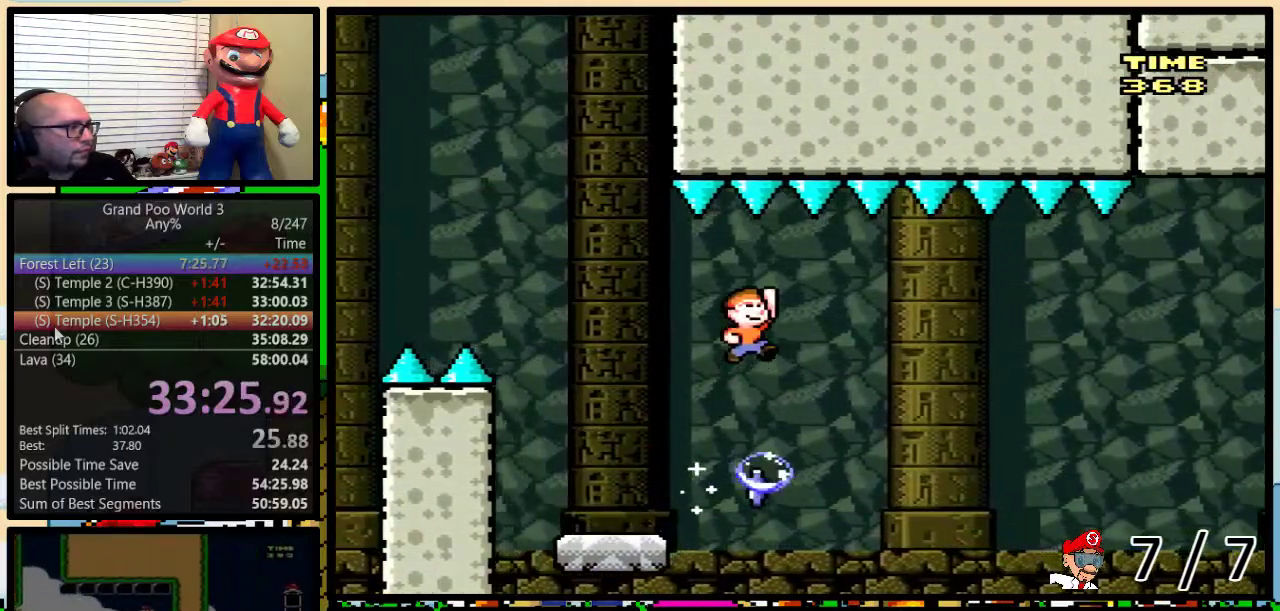
{"buttons": ["Y", "DPAD_UP", "DPAD_RIGHT"], "events": [[100, "DPAD_RIGHT", "down"], [100, "DPAD_UP", "down"], [134, "B", "up"], [267, "B", "down"], [467, "B", "up"]]}
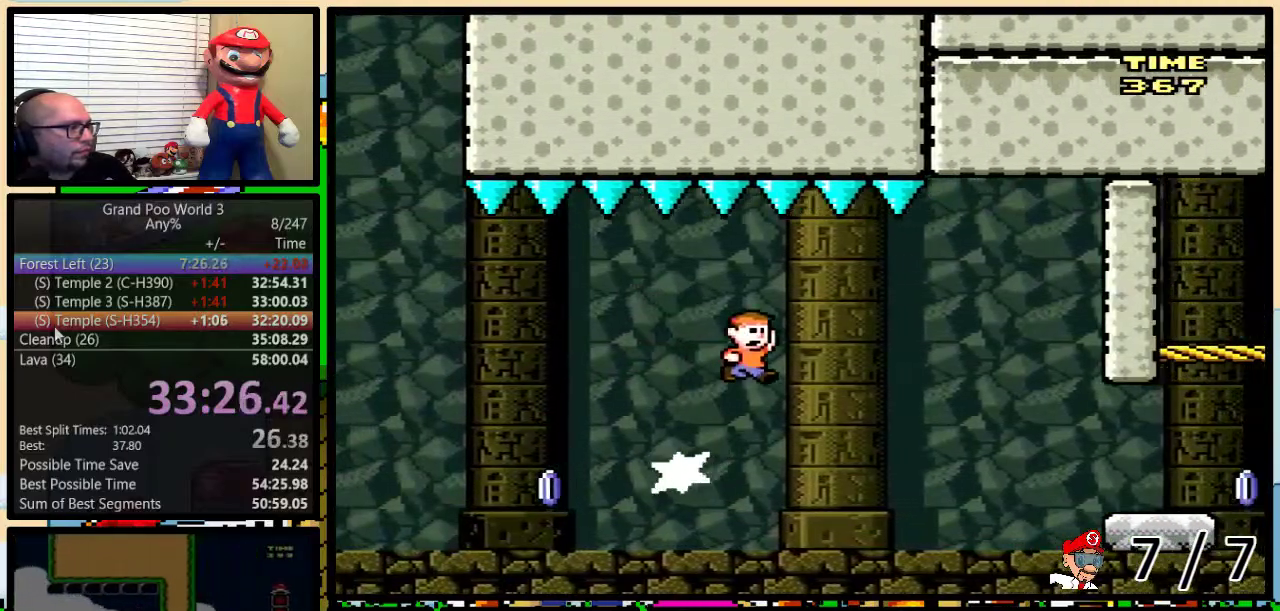
{"buttons": ["Y", "DPAD_RIGHT"], "events": [[16, "B", "down"], [283, "DPAD_UP", "up"], [484, "B", "up"]]}
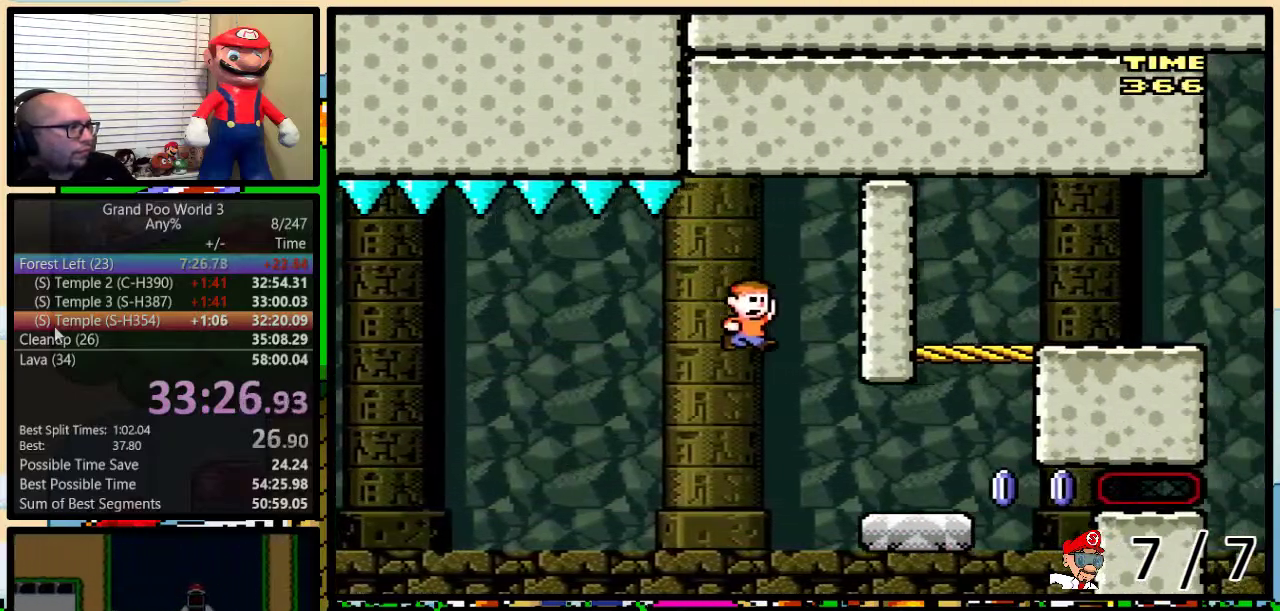
{"buttons": ["B", "Y", "DPAD_UP", "DPAD_LEFT"], "events": [[301, "X", "down"], [401, "B", "down"], [401, "DPAD_LEFT", "down"], [401, "DPAD_RIGHT", "up"], [451, "X", "up"], [484, "DPAD_UP", "down"]]}
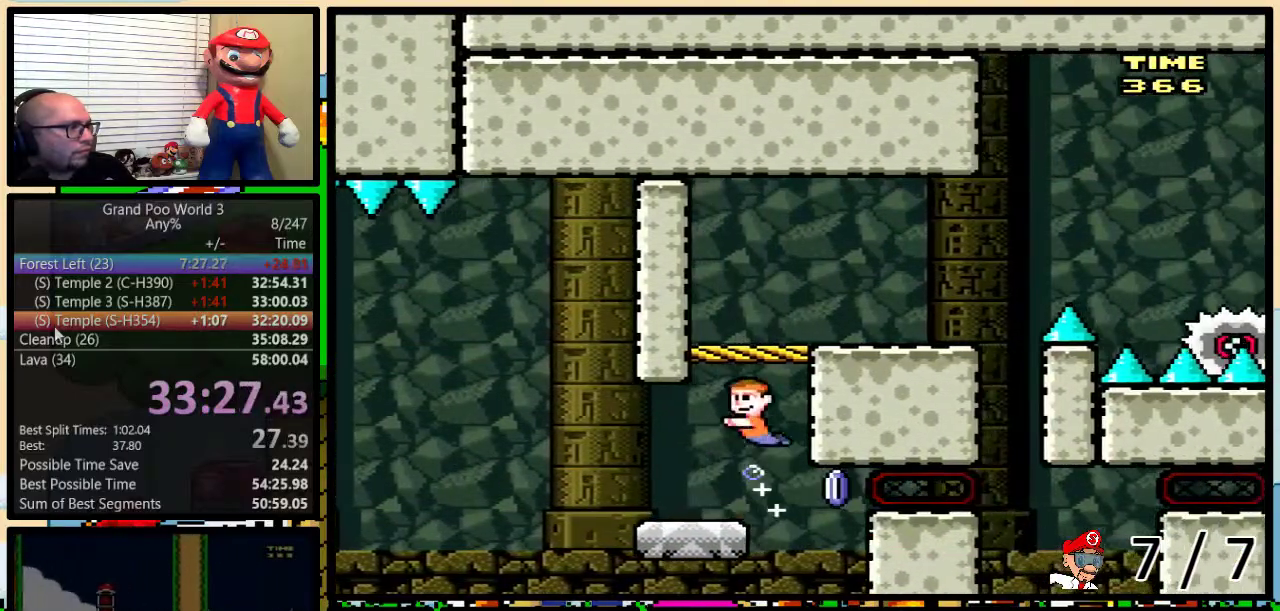
{"buttons": ["X", "DPAD_UP", "DPAD_RIGHT"], "events": [[16, "DPAD_LEFT", "up"], [16, "DPAD_RIGHT", "down"], [50, "DPAD_UP", "up"], [217, "B", "up"], [283, "X", "down"], [317, "Y", "up"], [417, "DPAD_UP", "down"]]}
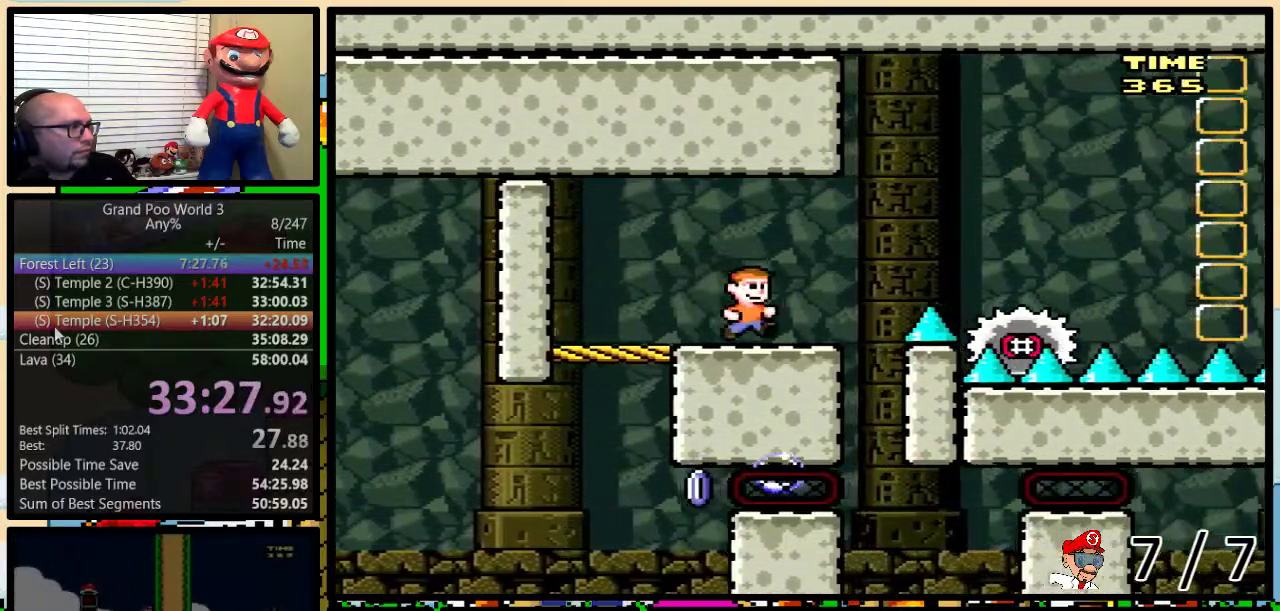
{"buttons": ["X", "DPAD_RIGHT"], "events": [[67, "A", "down"], [200, "A", "up"], [284, "A", "down"], [417, "A", "up"], [501, "DPAD_UP", "up"]]}
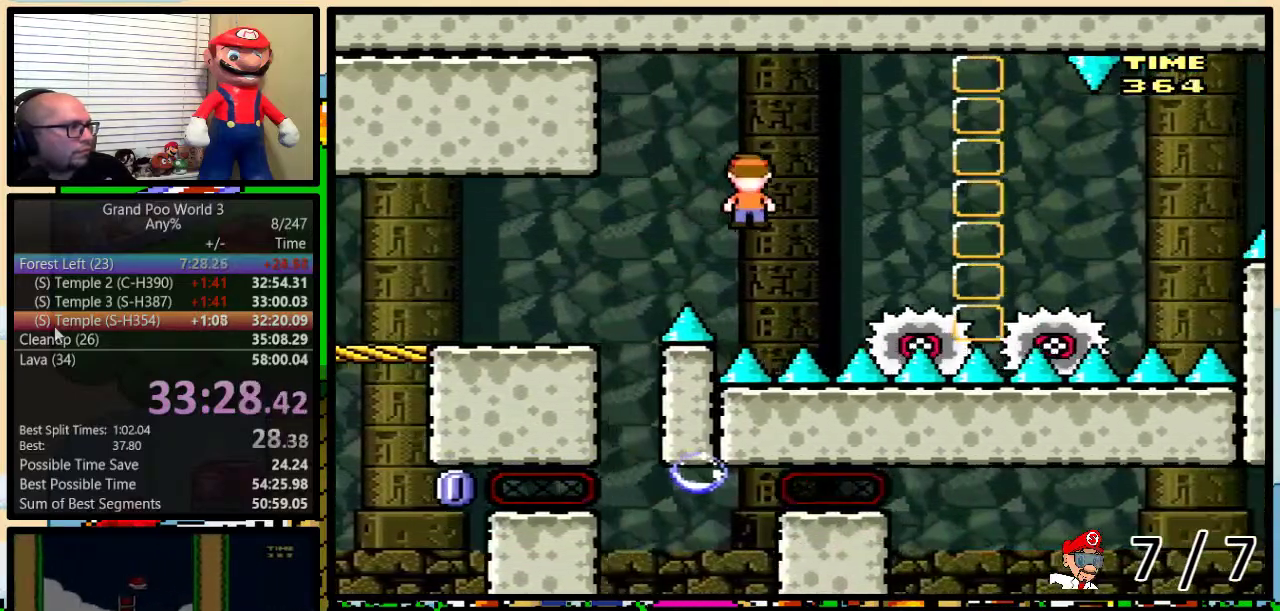
{"buttons": ["X", "DPAD_UP", "DPAD_RIGHT"], "events": [[33, "A", "down"], [67, "DPAD_UP", "down"], [267, "A", "up"]]}
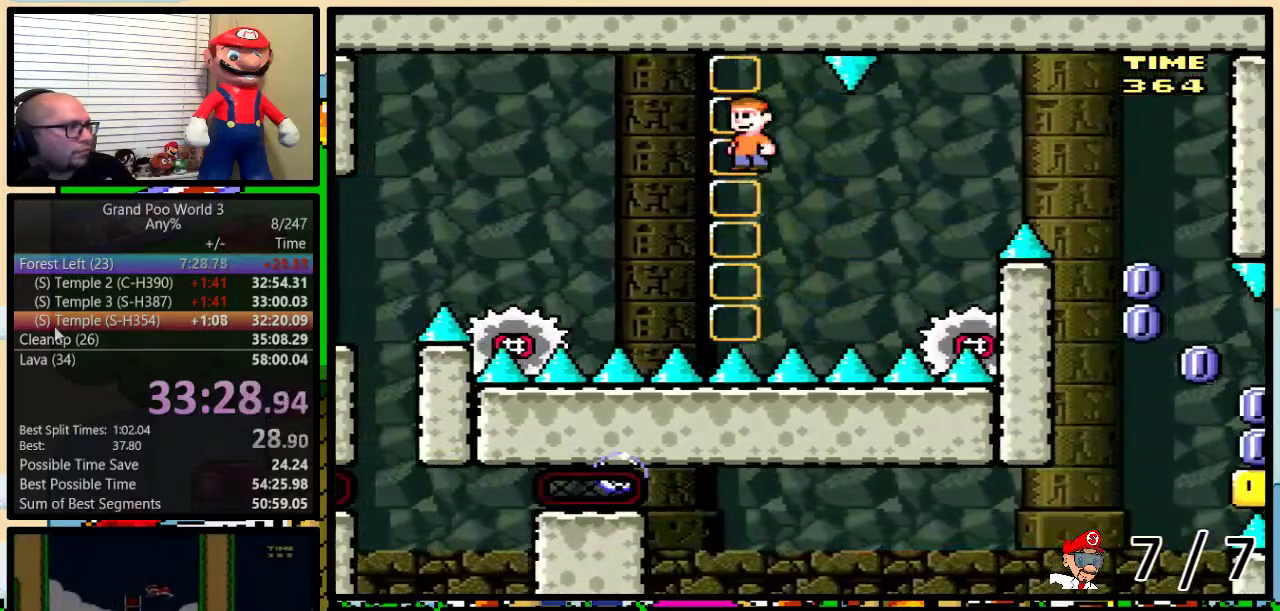
{"buttons": ["A", "X", "DPAD_UP", "DPAD_RIGHT"], "events": [[117, "DPAD_UP", "up"], [150, "DPAD_LEFT", "down"], [150, "DPAD_RIGHT", "up"], [184, "A", "down"], [200, "DPAD_LEFT", "up"], [200, "DPAD_RIGHT", "down"], [351, "DPAD_UP", "down"]]}
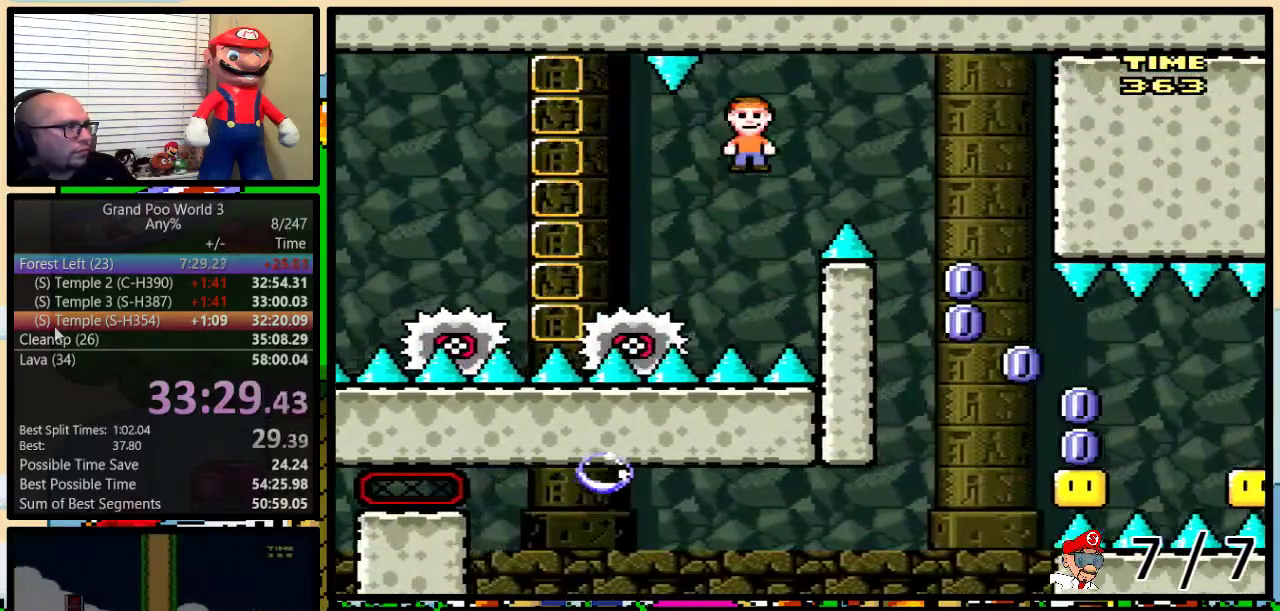
{"buttons": ["A", "X", "DPAD_UP", "DPAD_RIGHT"], "events": [[33, "A", "up"], [67, "DPAD_UP", "up"], [233, "A", "down"], [233, "DPAD_LEFT", "down"], [267, "DPAD_RIGHT", "up"], [283, "DPAD_LEFT", "up"], [317, "A", "up"], [317, "DPAD_RIGHT", "down"], [417, "DPAD_UP", "down"], [484, "A", "down"]]}
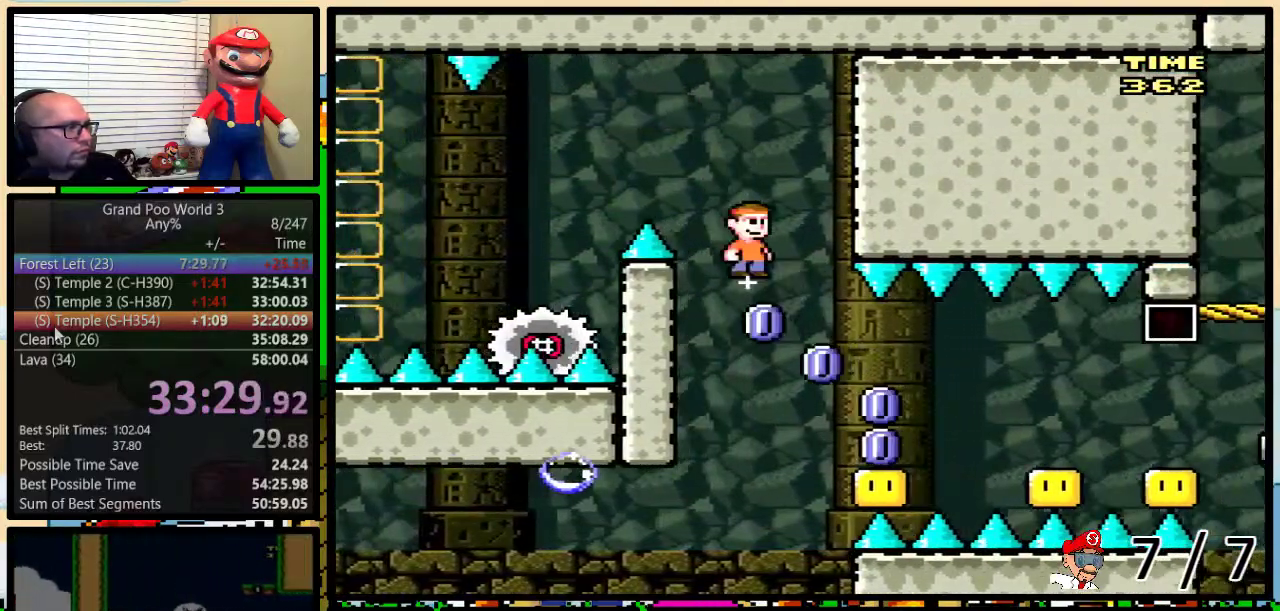
{"buttons": ["X", "DPAD_DOWN", "DPAD_RIGHT"], "events": [[251, "DPAD_UP", "up"], [334, "A", "up"], [484, "DPAD_DOWN", "down"]]}
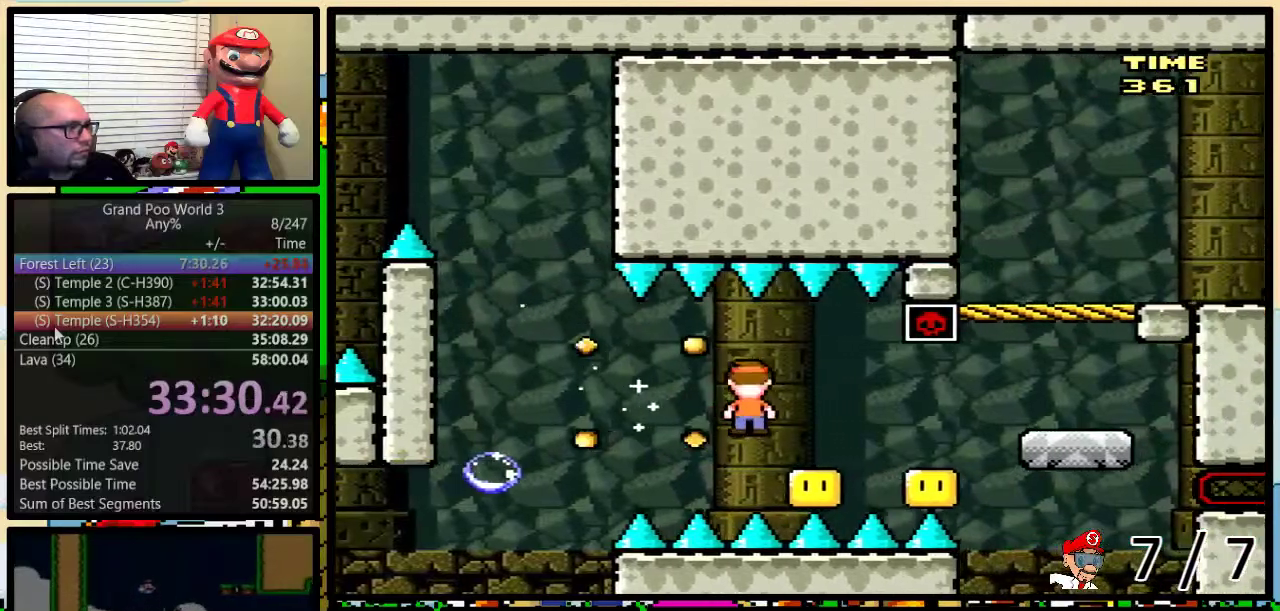
{"buttons": ["A", "X", "DPAD_RIGHT"]}
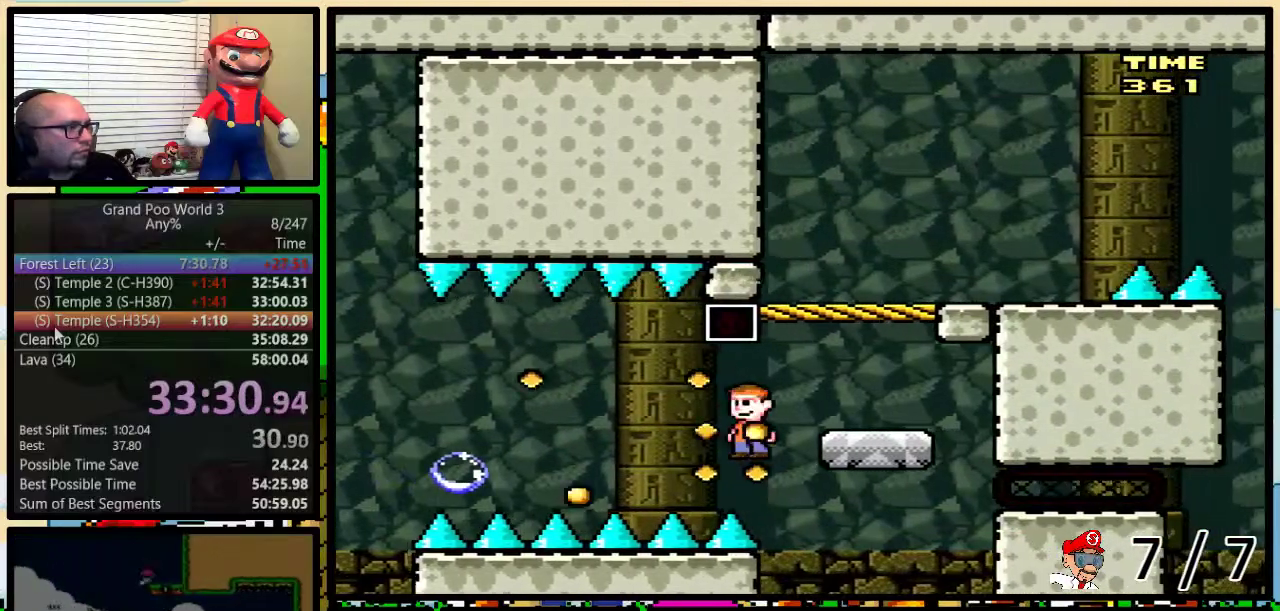
{"buttons": ["Y", "DPAD_LEFT"], "events": [[167, "A", "up"], [200, "DPAD_LEFT", "down"], [200, "DPAD_RIGHT", "up"], [301, "DPAD_LEFT", "up"], [384, "X", "up"], [451, "DPAD_LEFT", "down"], [484, "Y", "down"]]}
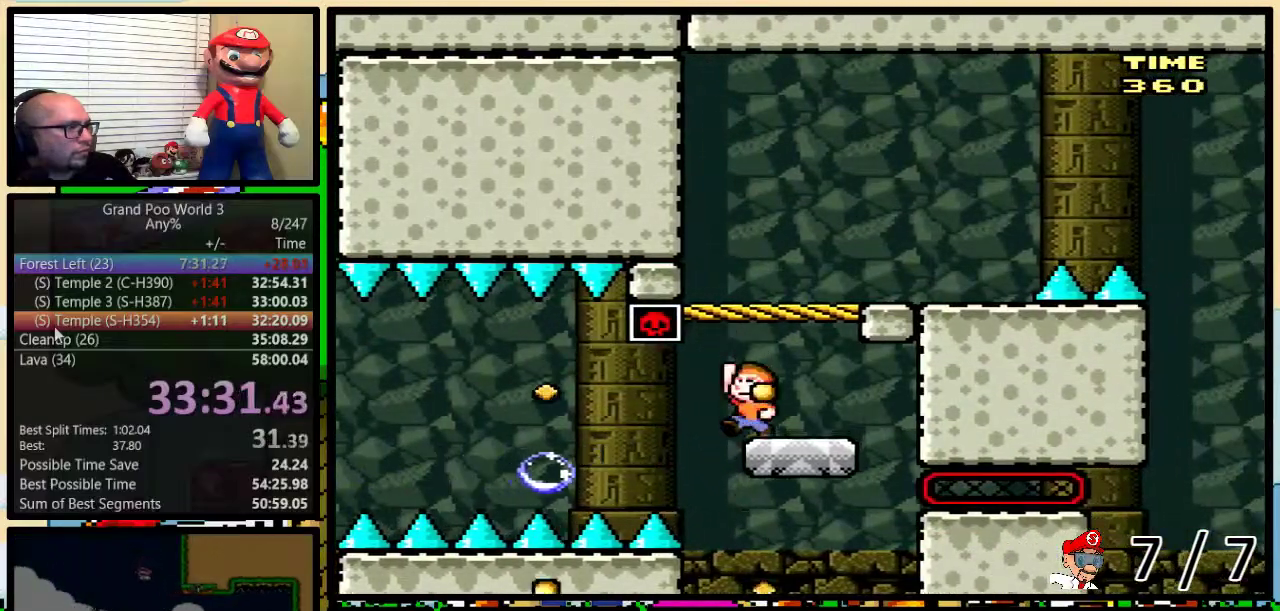
{"buttons": ["Y", "DPAD_RIGHT"], "events": [[16, "B", "down"], [16, "DPAD_UP", "down"], [50, "DPAD_LEFT", "up"], [50, "DPAD_RIGHT", "down"], [83, "DPAD_UP", "up"], [183, "DPAD_UP", "down"], [400, "B", "up"], [400, "DPAD_UP", "up"]]}
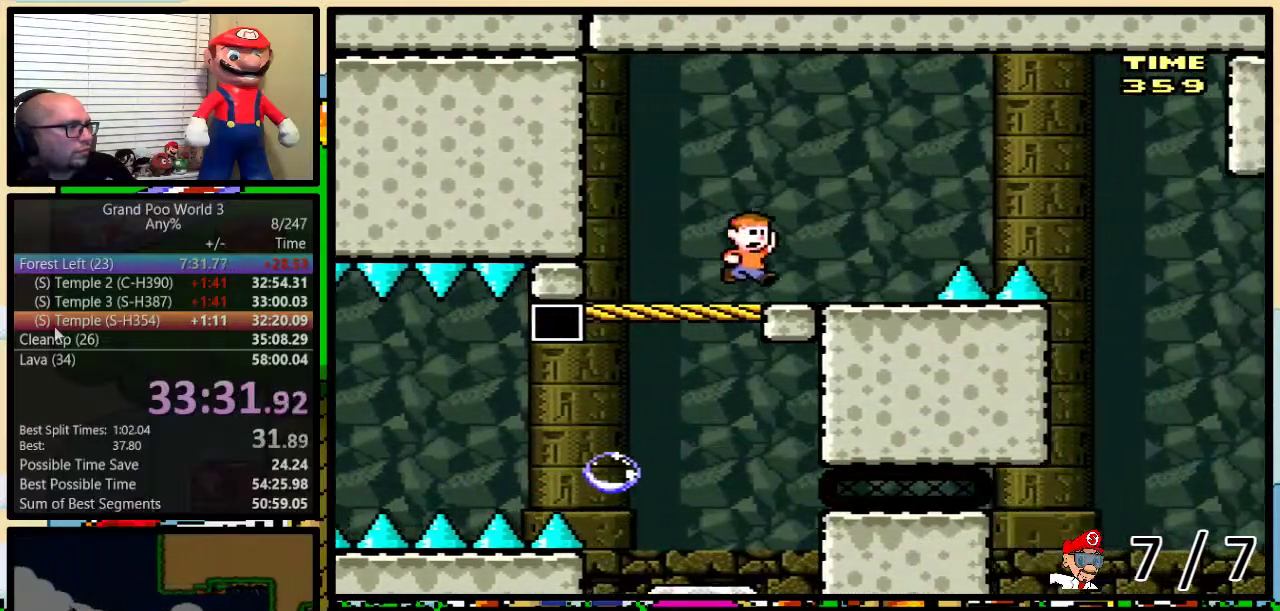
{"buttons": ["Y"], "events": [[150, "DPAD_LEFT", "down"], [150, "DPAD_RIGHT", "up"], [284, "DPAD_UP", "down"], [317, "DPAD_LEFT", "up"], [317, "DPAD_RIGHT", "down"], [334, "DPAD_UP", "up"], [401, "DPAD_RIGHT", "up"]]}
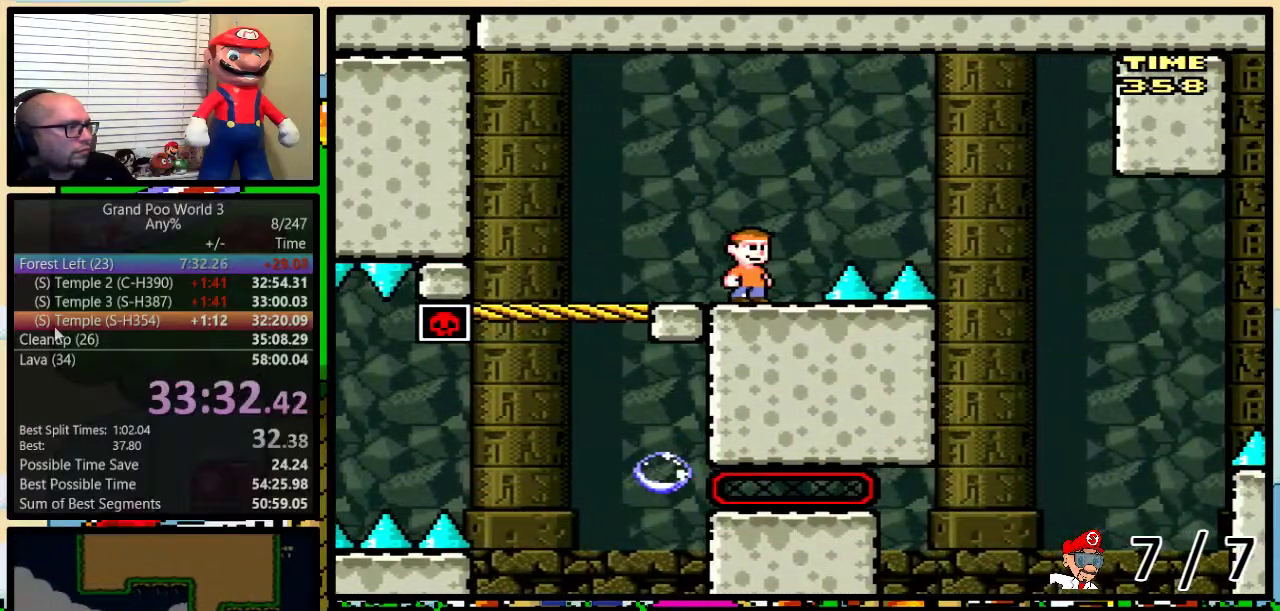
{"buttons": ["Y"], "events": [[33, "DPAD_RIGHT", "down"], [33, "DPAD_UP", "down"], [100, "DPAD_UP", "up"], [133, "DPAD_RIGHT", "up"]]}
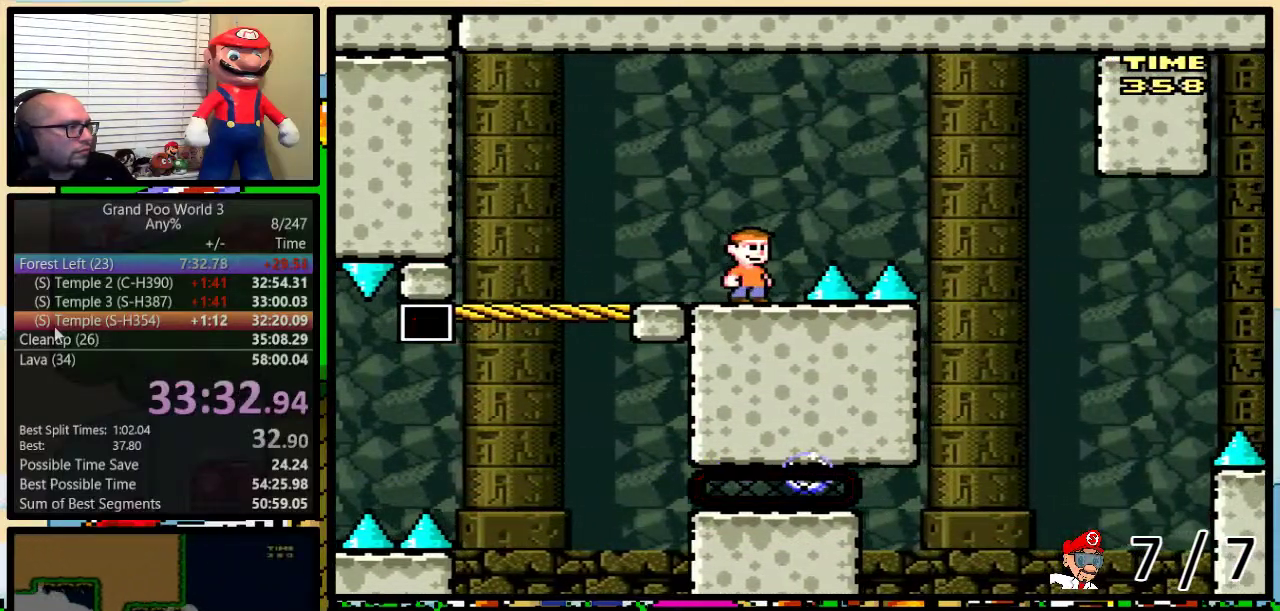
{"buttons": ["Y", "DPAD_UP", "DPAD_RIGHT"], "events": [[34, "DPAD_RIGHT", "down"], [34, "DPAD_UP", "down"], [100, "B", "down"], [367, "B", "up"]]}
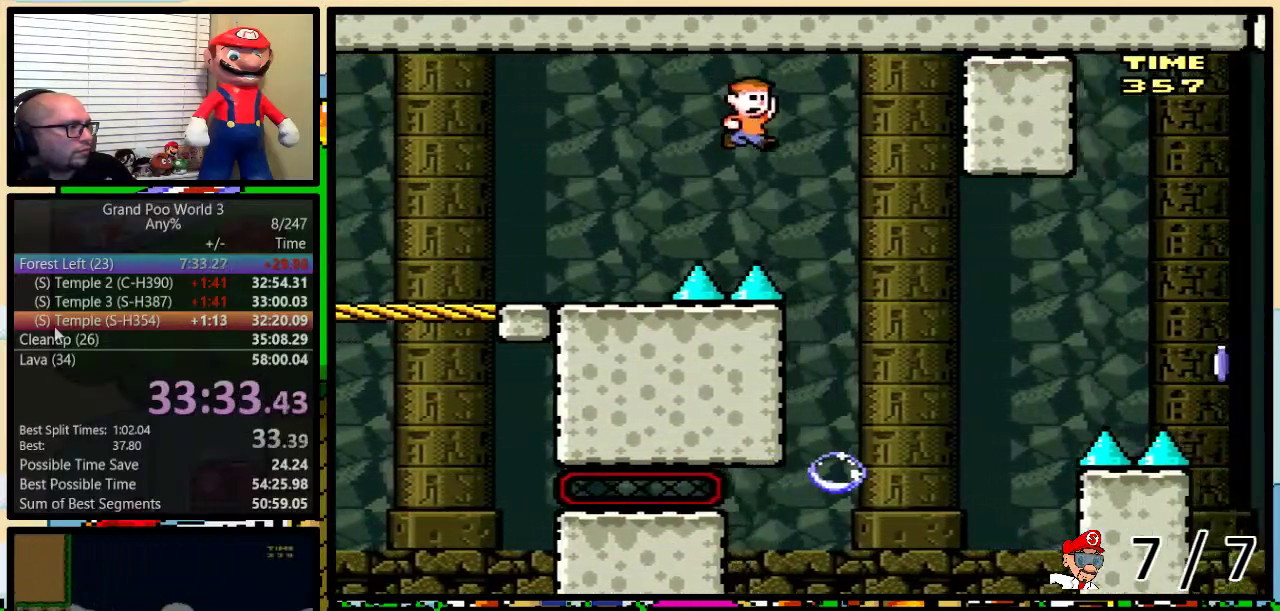
{"buttons": ["B", "Y", "DPAD_UP", "DPAD_RIGHT"], "events": [[300, "B", "down"]]}
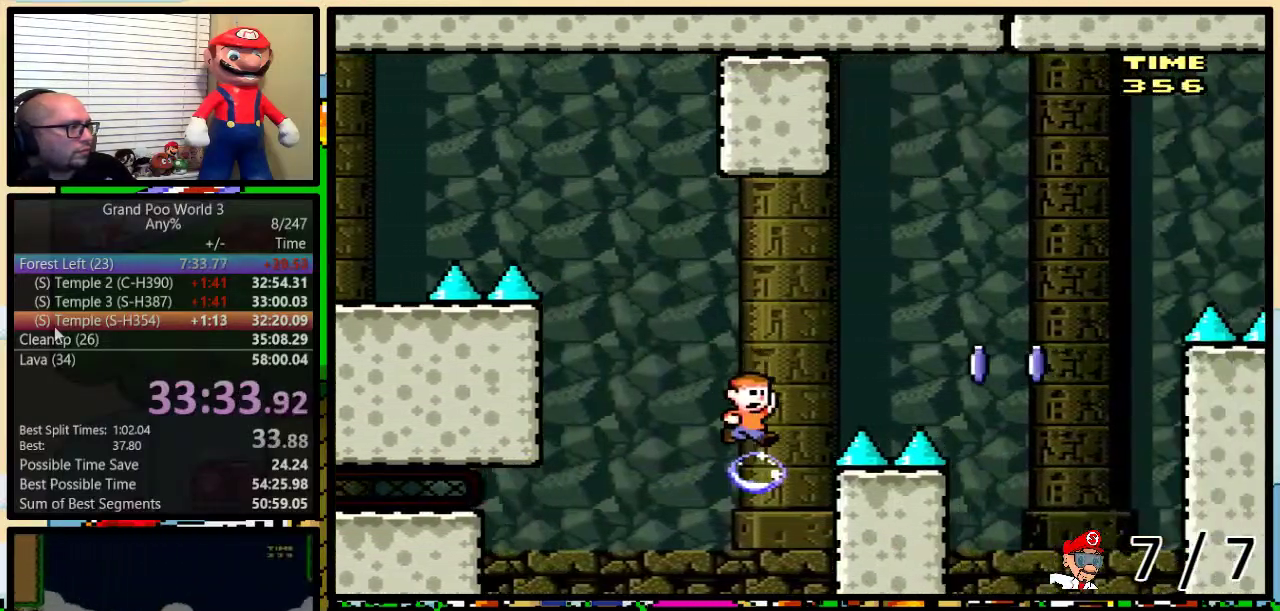
{"buttons": ["B", "Y"], "events": [[67, "X", "down"], [134, "DPAD_UP", "up"], [217, "X", "up"], [251, "B", "up"], [251, "DPAD_LEFT", "down"], [251, "DPAD_RIGHT", "up"], [317, "DPAD_LEFT", "up"], [317, "DPAD_RIGHT", "down"], [434, "DPAD_RIGHT", "up"], [467, "B", "down"]]}
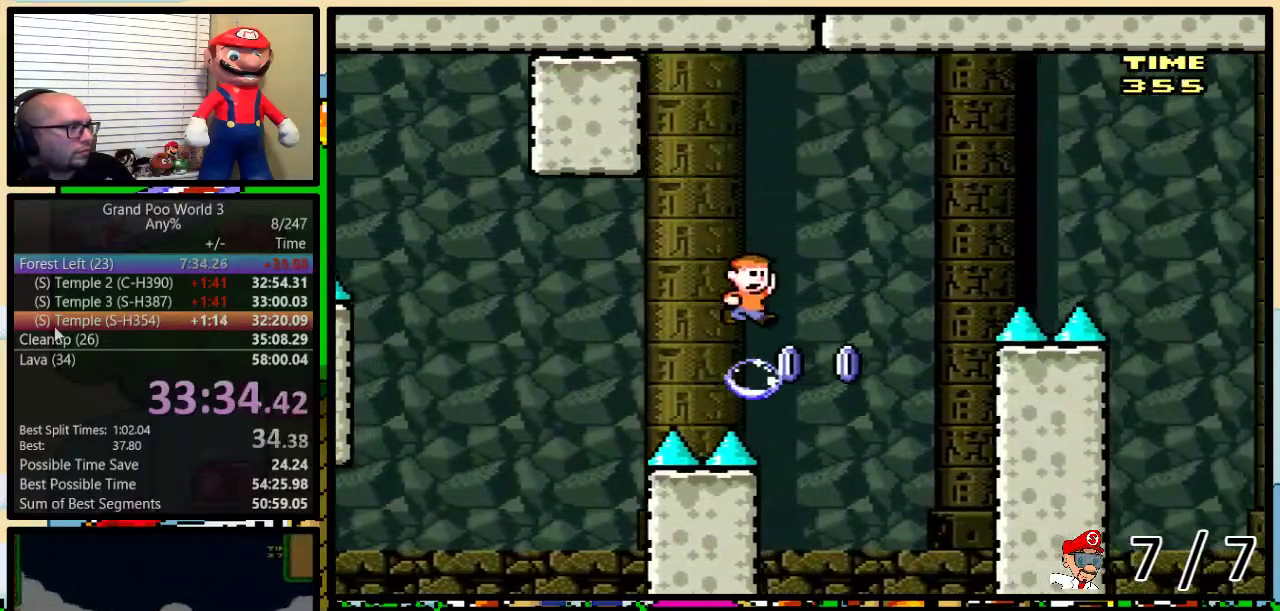
{"buttons": ["B", "Y", "DPAD_UP", "DPAD_RIGHT"], "events": [[33, "DPAD_RIGHT", "down"], [117, "DPAD_UP", "down"]]}
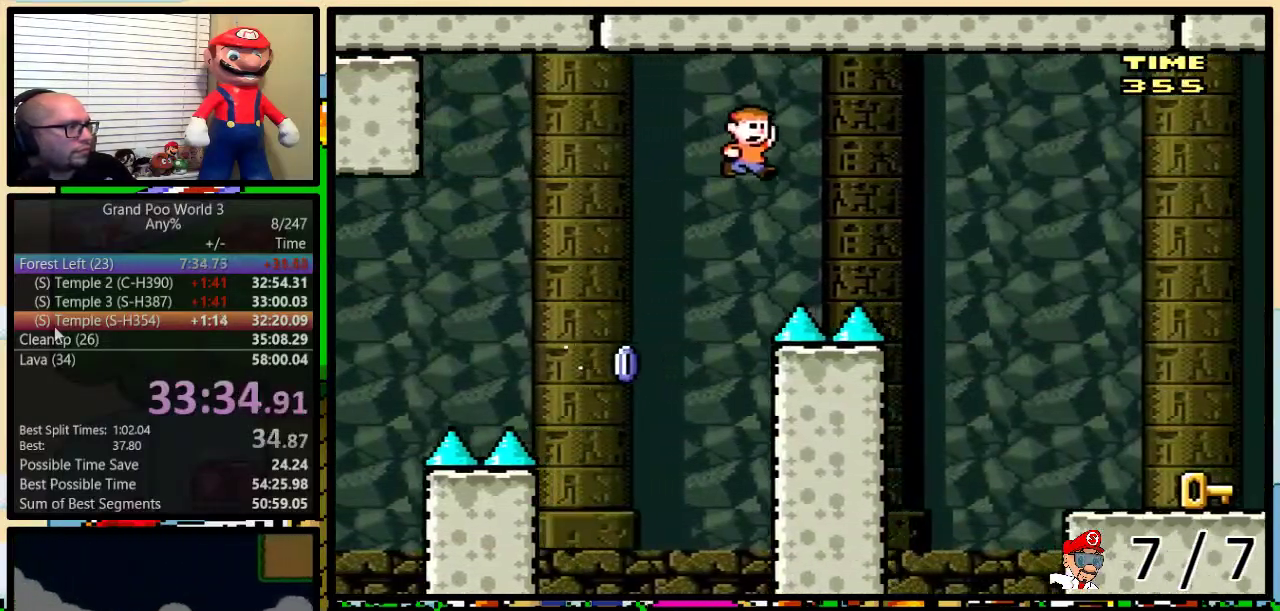
{"buttons": ["B", "Y", "DPAD_RIGHT"], "events": [[134, "DPAD_UP", "up"]]}
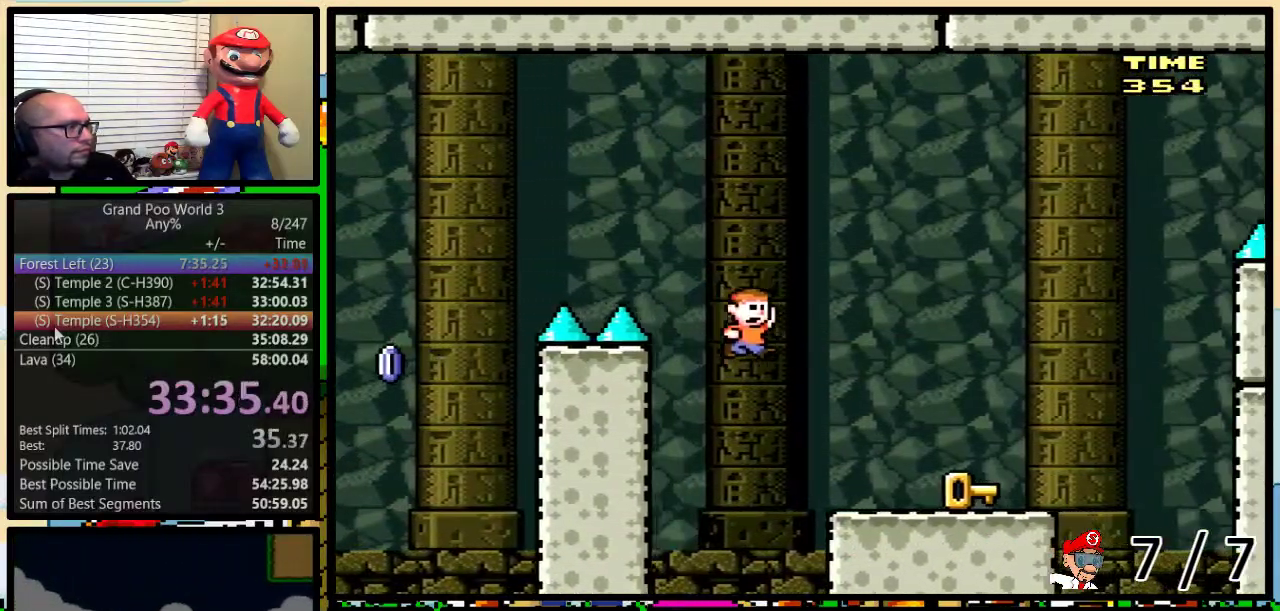
{"buttons": ["B", "Y", "DPAD_UP"], "events": [[67, "X", "down"], [117, "B", "up"], [217, "X", "up"], [350, "B", "down"], [400, "DPAD_LEFT", "down"], [400, "DPAD_RIGHT", "up"], [467, "DPAD_UP", "down"], [501, "DPAD_LEFT", "up"]]}
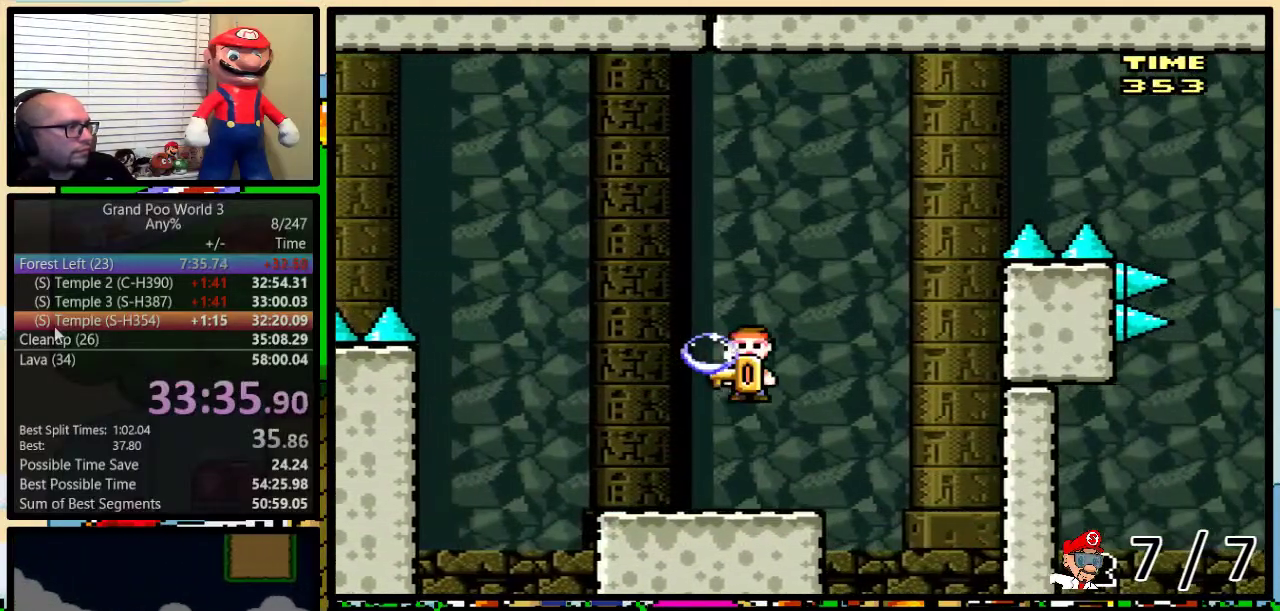
{"buttons": ["B", "Y", "DPAD_UP", "DPAD_RIGHT"], "events": [[33, "DPAD_RIGHT", "down"], [33, "DPAD_UP", "up"], [83, "DPAD_RIGHT", "up"], [216, "B", "up"], [300, "DPAD_RIGHT", "down"], [317, "B", "down"], [483, "DPAD_UP", "down"]]}
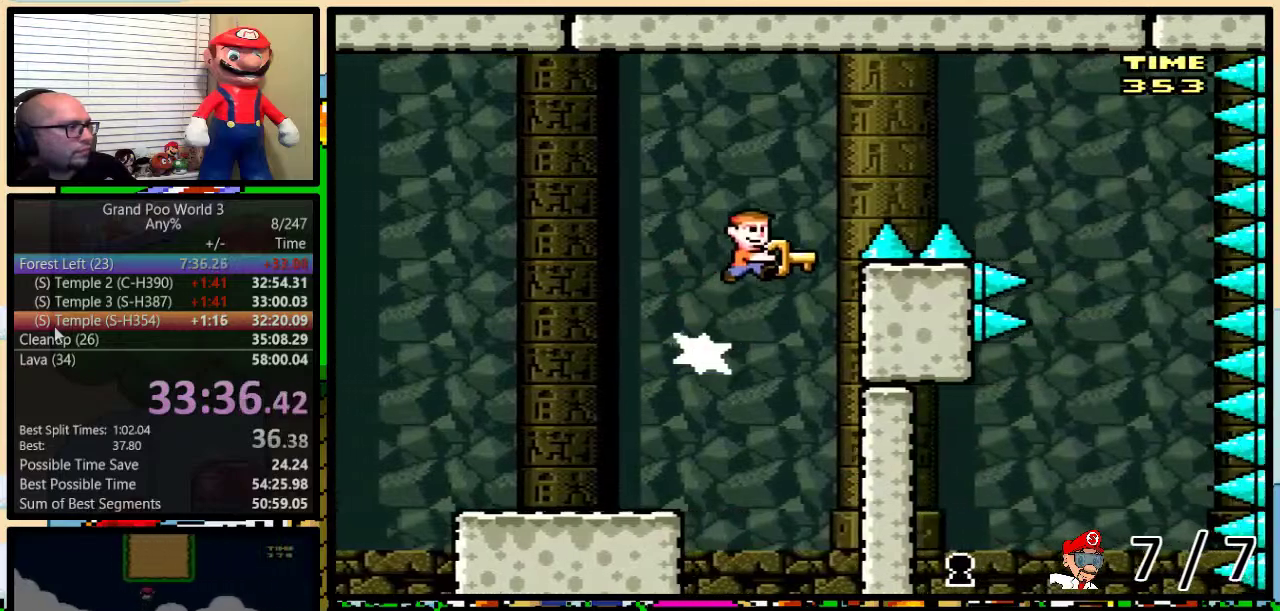
{"buttons": ["Y", "DPAD_RIGHT"], "events": [[134, "DPAD_UP", "up"], [451, "B", "up"]]}
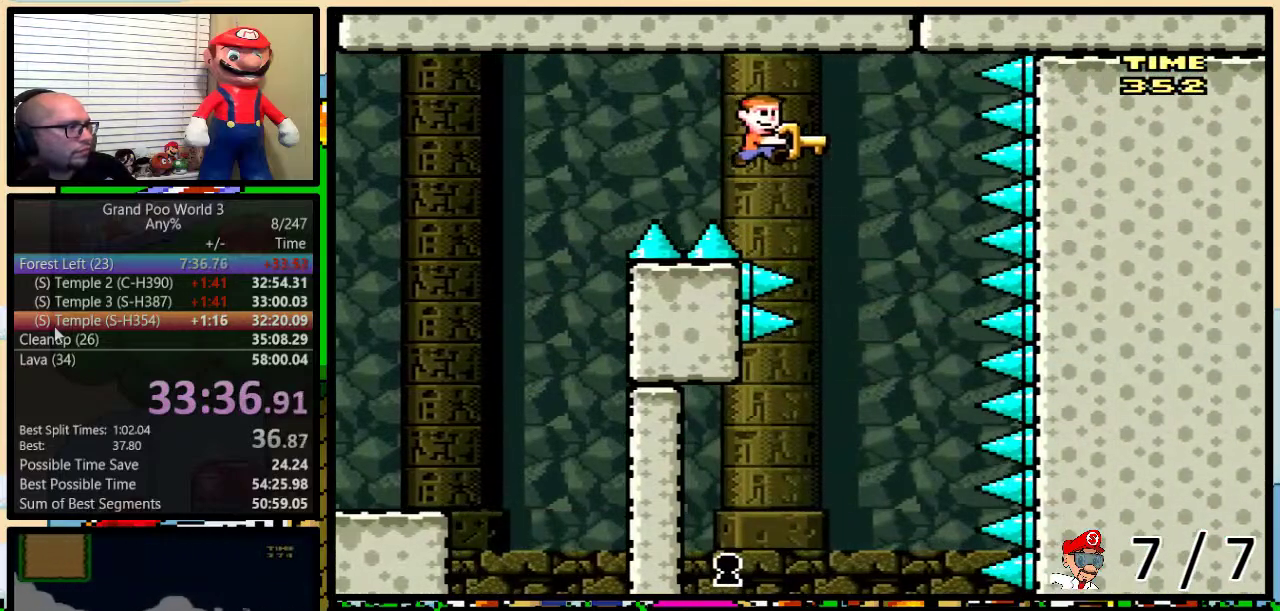
{"buttons": ["Y", "DPAD_LEFT"], "events": [[133, "DPAD_LEFT", "down"], [133, "DPAD_RIGHT", "up"], [216, "B", "down"], [383, "B", "up"]]}
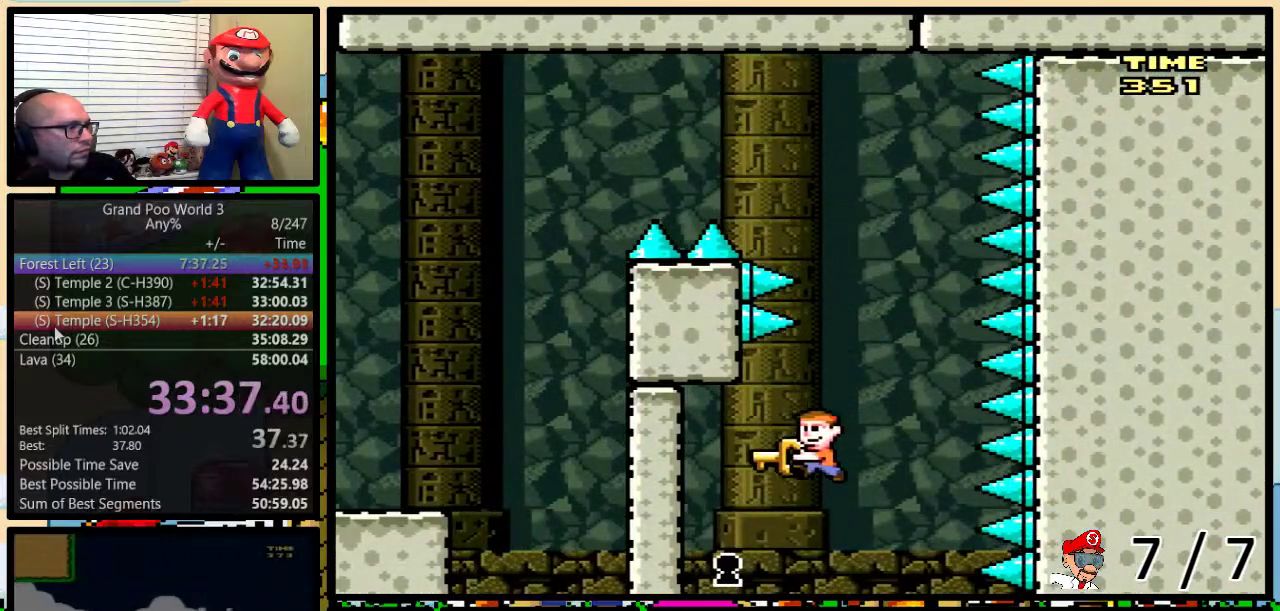
{"buttons": ["Y", "DPAD_LEFT"], "events": []}
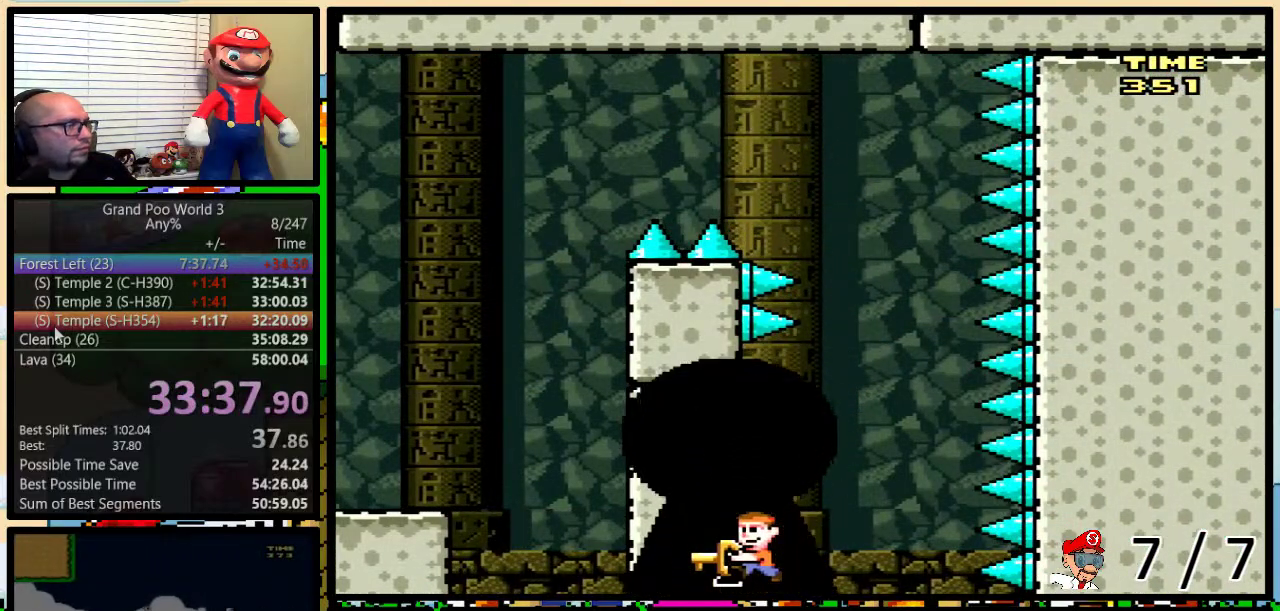
{"buttons": [], "events": [[33, "DPAD_LEFT", "up"], [133, "Y", "up"]]}